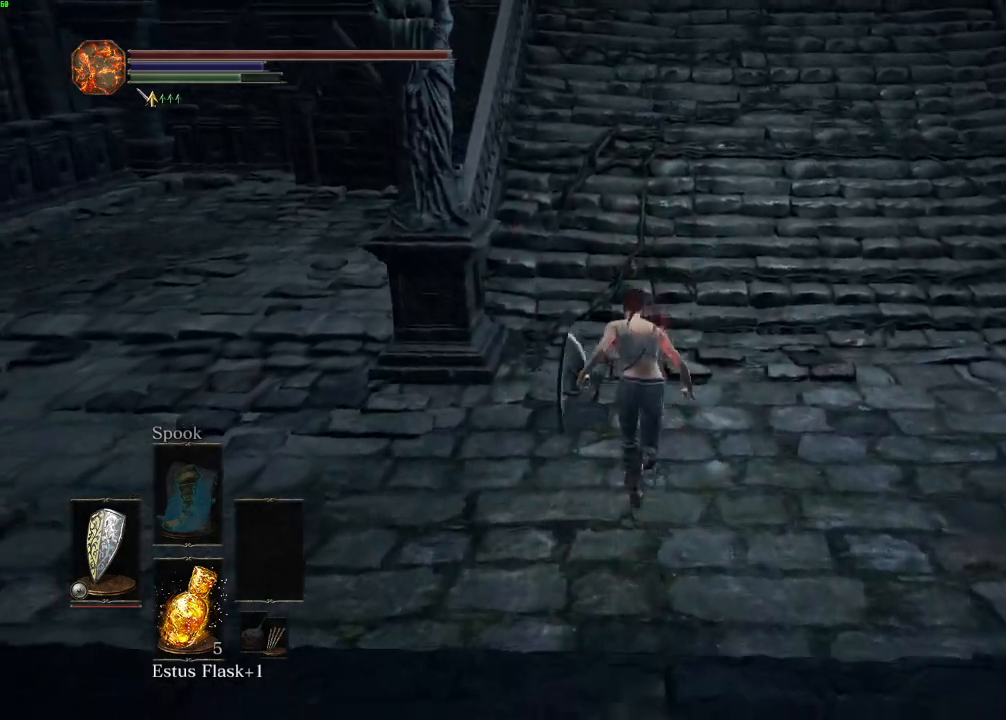
Gameplay with keyboard and mouse; each line is a JSON object with the keys and mouse buttons held at the frame after it. "events" lists presses ("down") and releases ("up") of "a", "d", "down", "e", "escape", "f", "left", "q", "r", "right", "s", "shift", "space", "tab", "up", "w", "x", "z", "mouse_left", "mouse_wheel", "mouse_right", "mouse_mb4" and "mouse_mb5" between this image and that frame as [ms after this image, input, new state], when the widget could be followed in between. "mouse_left", "mouse_wheel", "mouse_right", "mouse_mb4", "mouse_mb5" = the "left", "wheel", "right", "mb4", "mb5" buttons of the "mouse" list. No other keys are recorded. "wheel" means that the mouse wheel is clicked or scrolled. Mouse movement is not recorded.
{"keys": ["e", "space", "w"], "mouse": [], "events": [[233, "space", "up"], [433, "space", "down"], [500, "e", "down"]]}
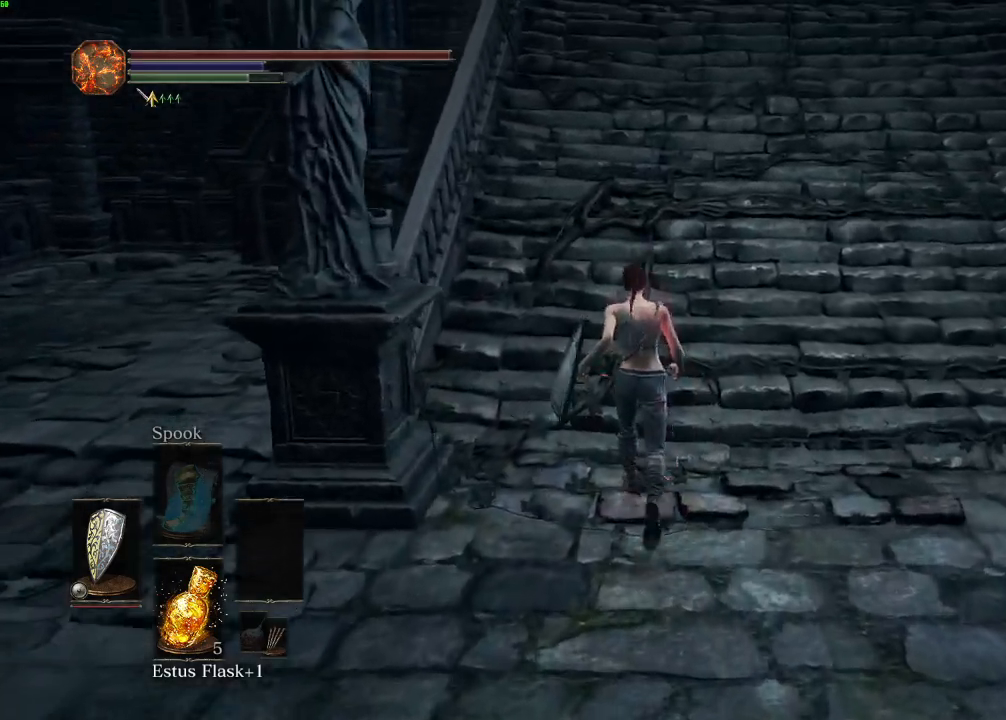
{"keys": ["space", "w"], "mouse": [], "events": [[83, "e", "up"], [200, "e", "down"], [283, "e", "up"]]}
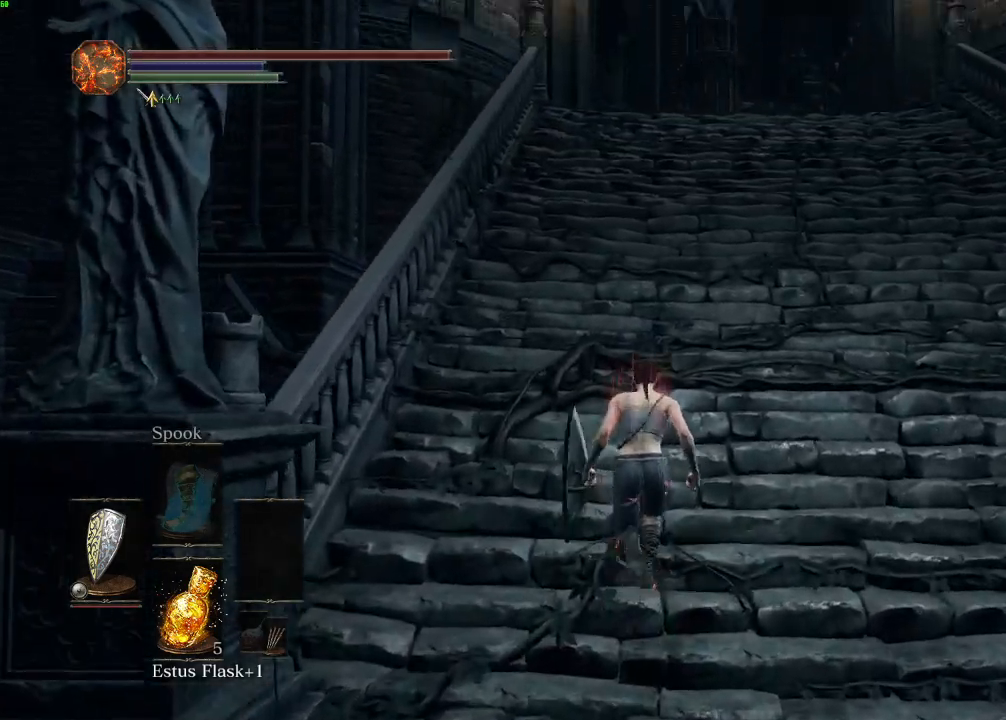
{"keys": ["space", "w"], "mouse": [], "events": []}
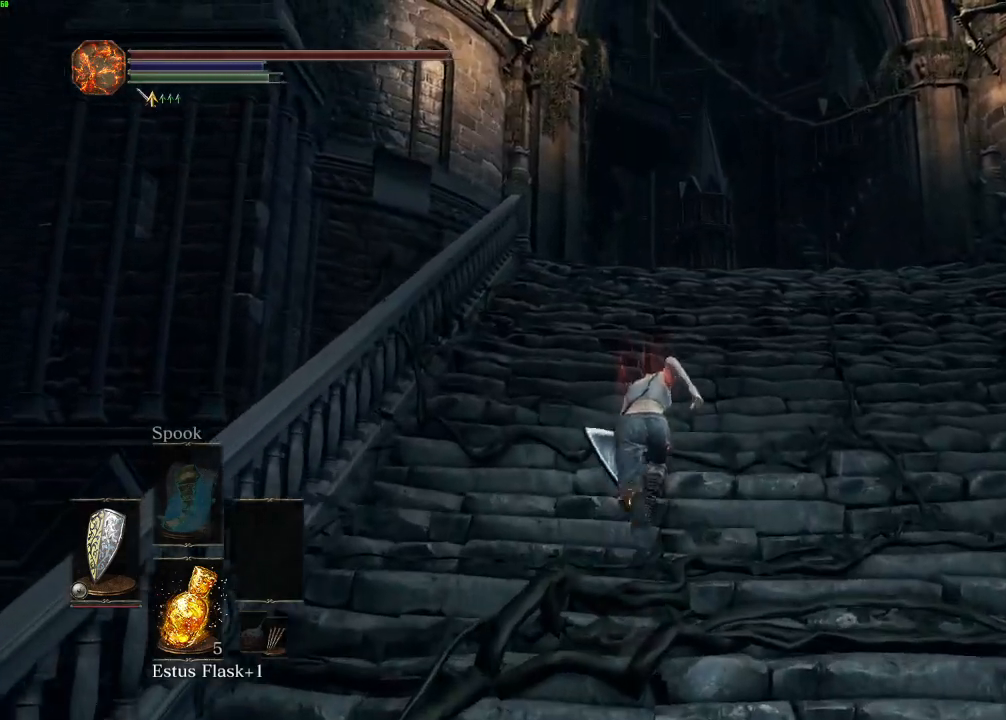
{"keys": ["space", "w"], "mouse": [], "events": []}
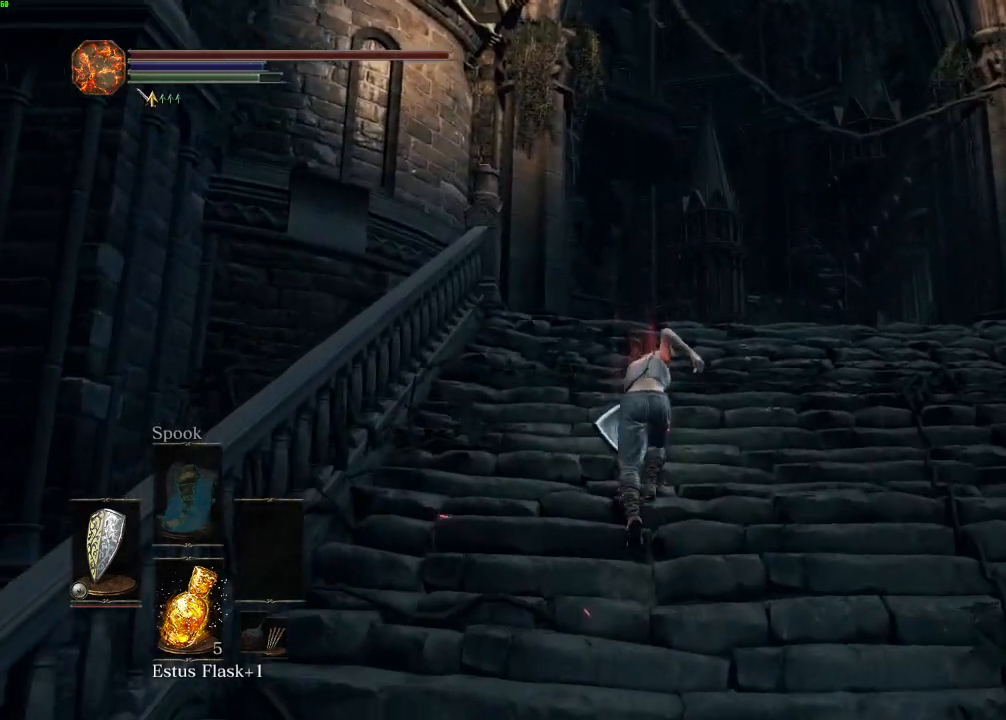
{"keys": ["space", "w"], "mouse": [], "events": []}
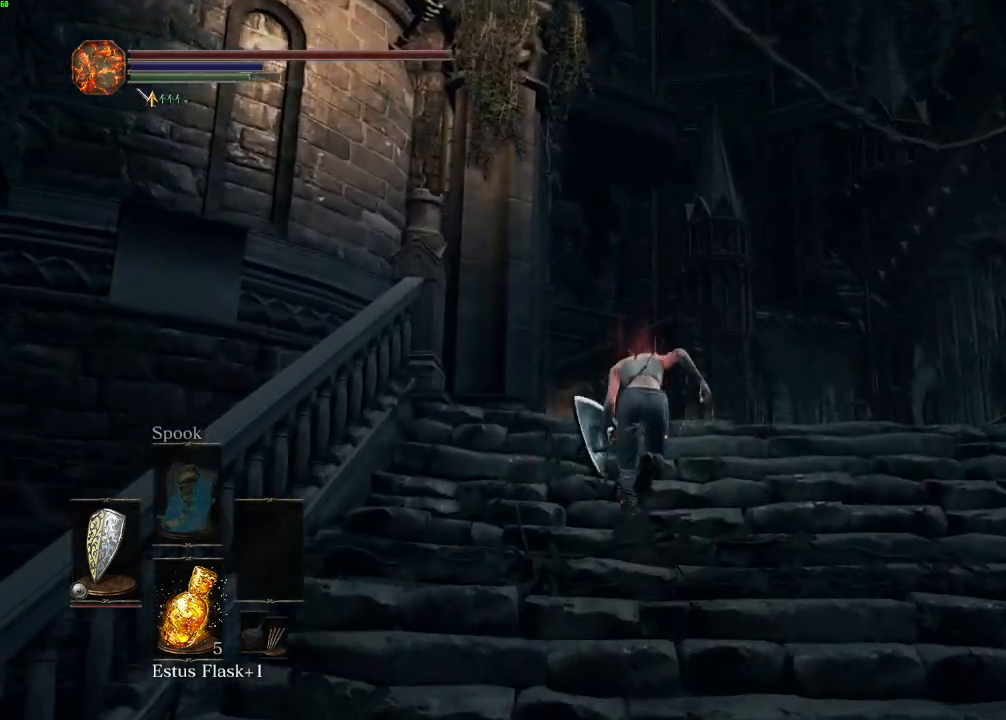
{"keys": ["space", "w"], "mouse": [], "events": []}
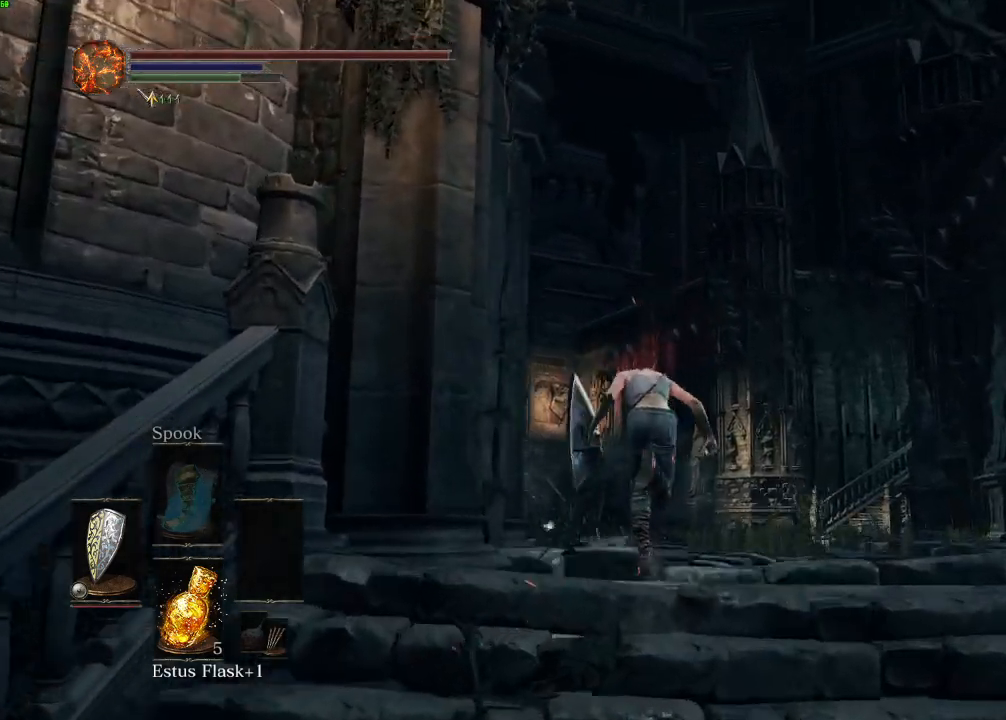
{"keys": ["space", "w"], "mouse": [], "events": []}
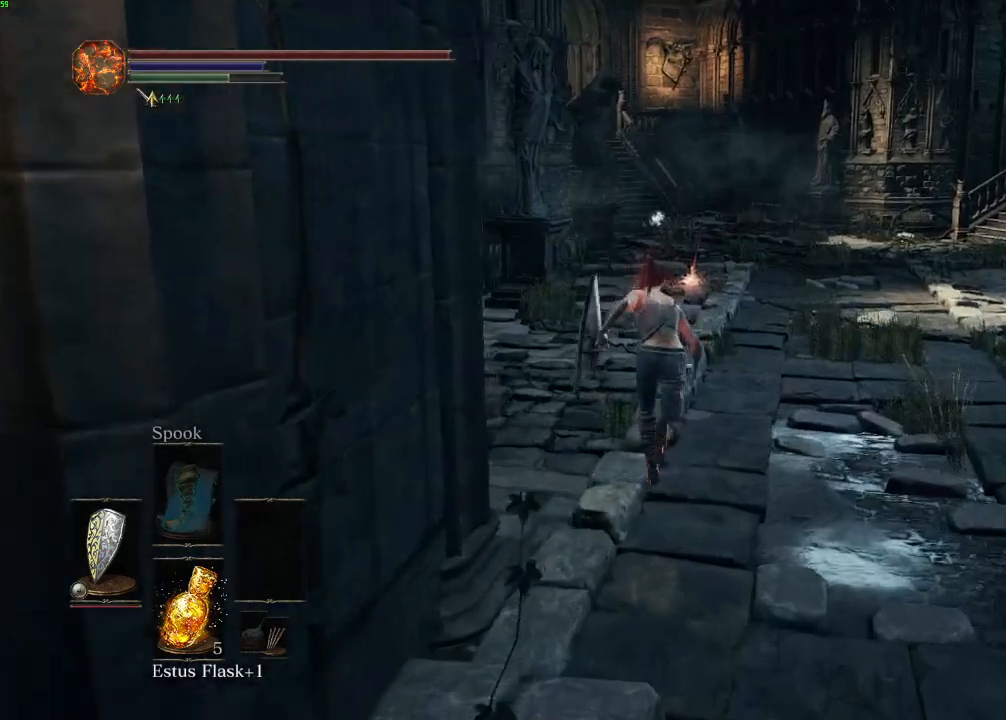
{"keys": ["space", "w"], "mouse": [], "events": []}
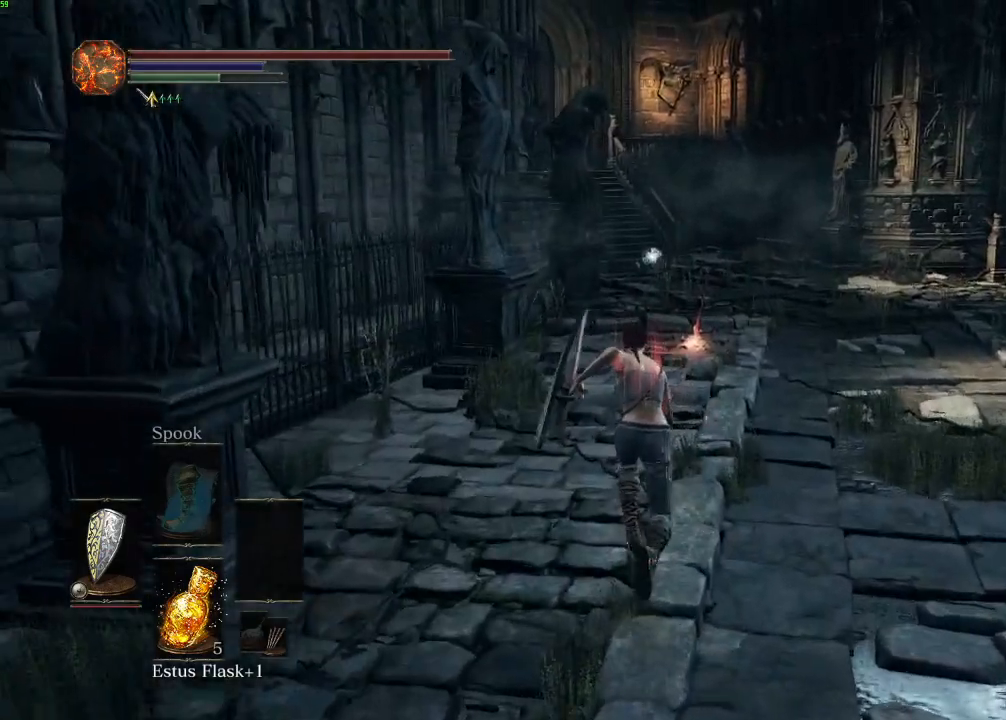
{"keys": ["space", "w"], "mouse": [], "events": []}
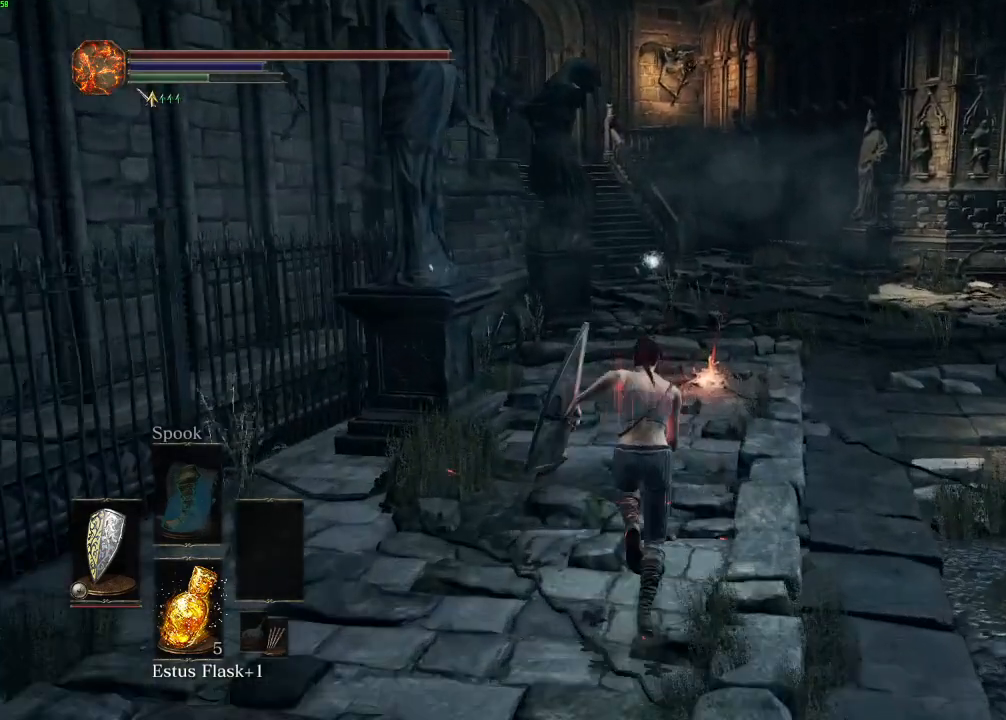
{"keys": ["space", "w"], "mouse": [], "events": []}
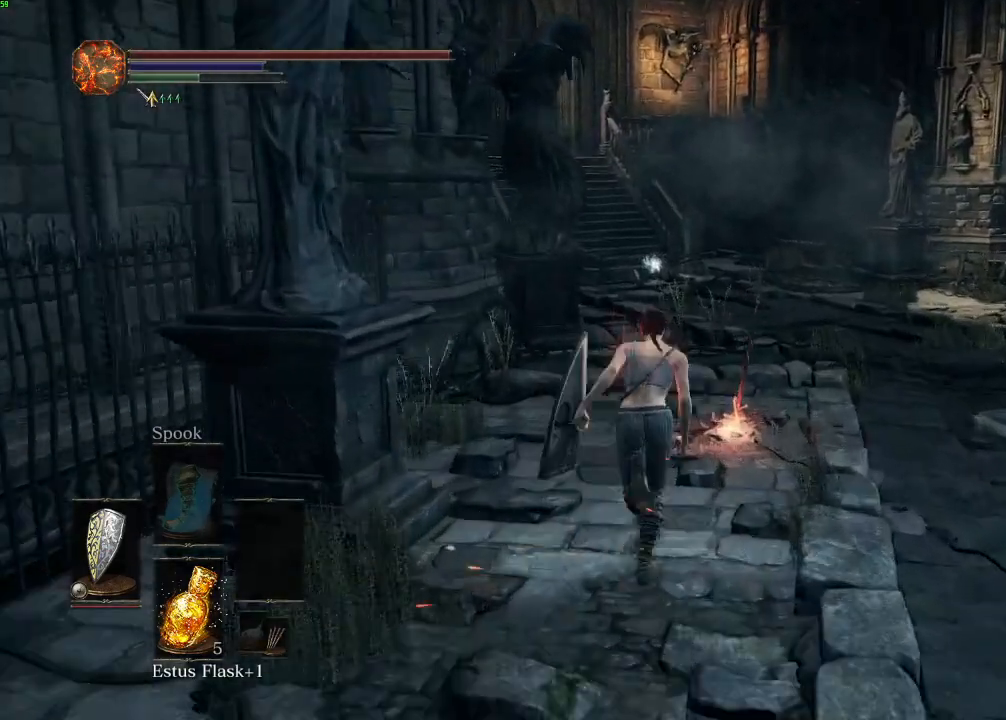
{"keys": ["space", "w"], "mouse": [], "events": []}
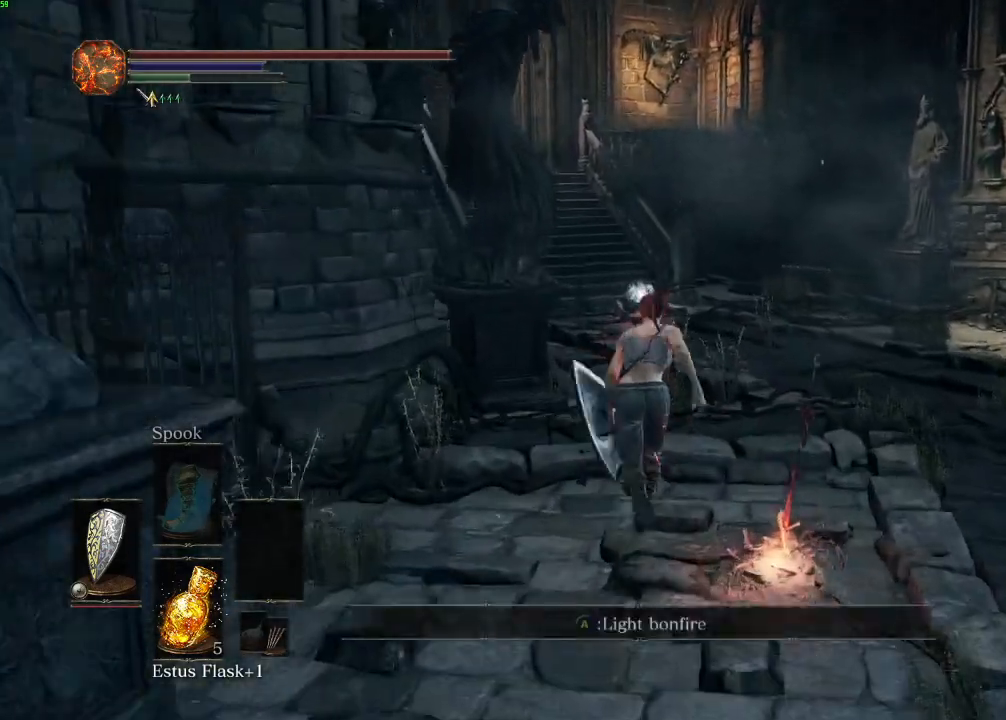
{"keys": ["space", "w"], "mouse": [], "events": []}
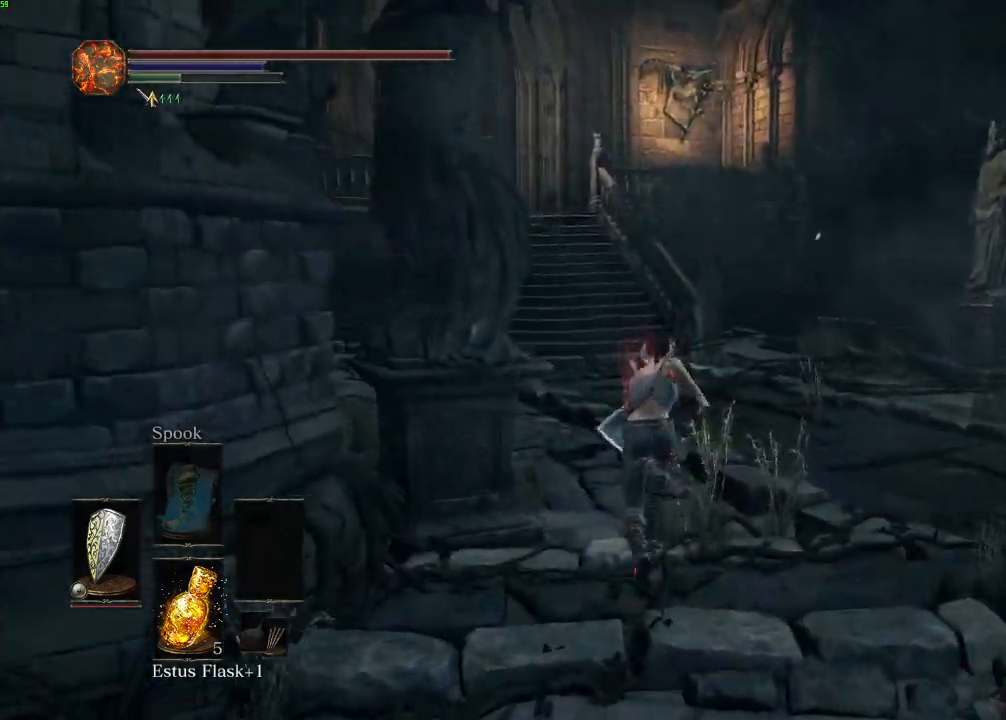
{"keys": ["space", "w"], "mouse": [], "events": []}
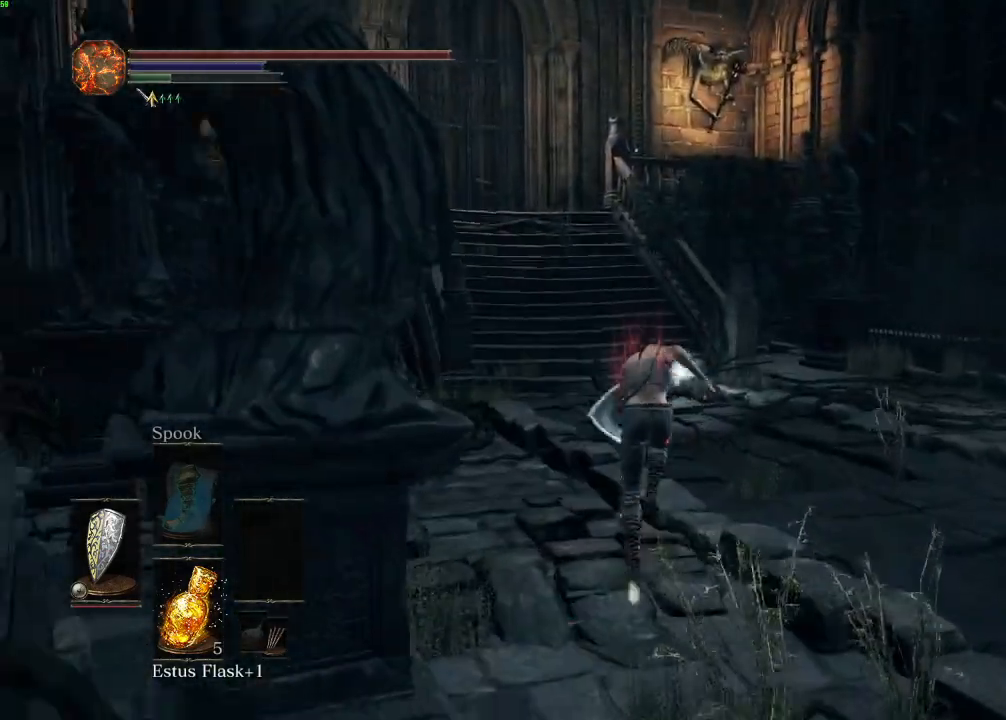
{"keys": ["space", "w"], "mouse": [], "events": [[33, "e", "down"], [100, "e", "up"], [217, "e", "down"], [300, "e", "up"], [400, "e", "down"], [483, "e", "up"]]}
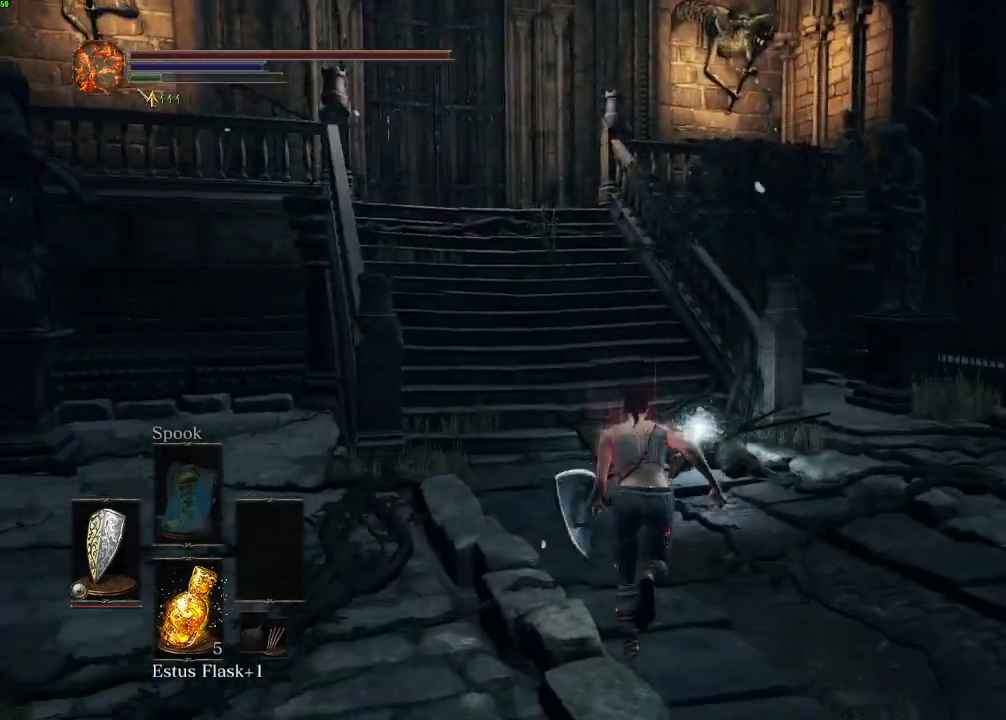
{"keys": ["e", "space", "w"], "mouse": [], "events": [[83, "e", "down"], [167, "e", "up"], [283, "e", "down"], [350, "e", "up"], [450, "e", "down"]]}
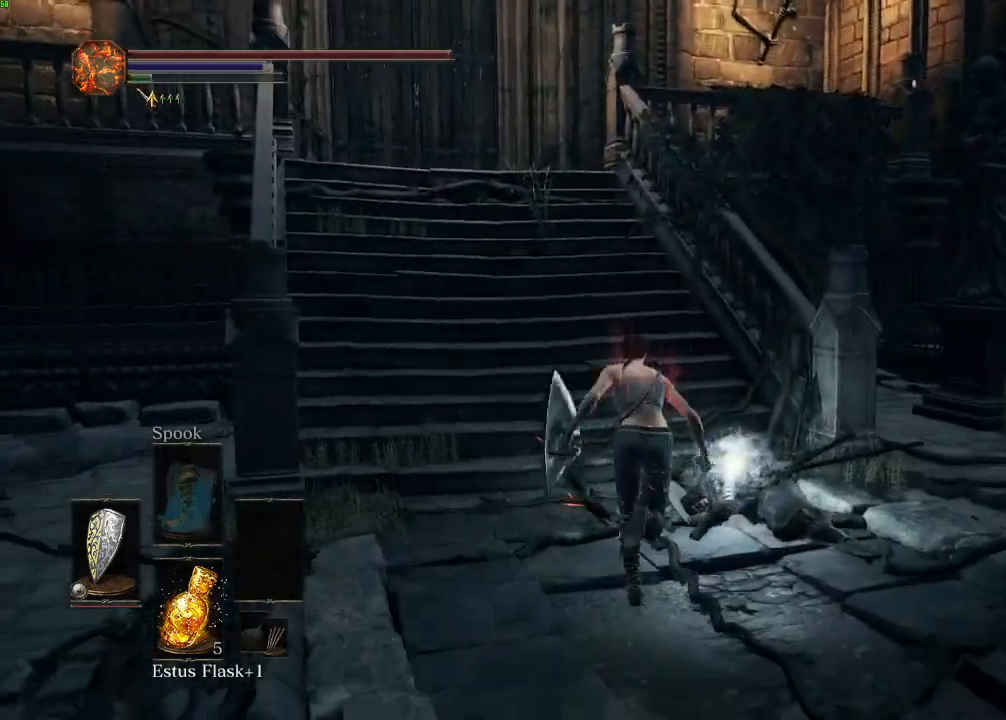
{"keys": ["e", "space", "w"], "mouse": [], "events": [[50, "e", "up"], [150, "e", "down"], [217, "e", "up"], [333, "e", "down"], [400, "e", "up"], [500, "e", "down"]]}
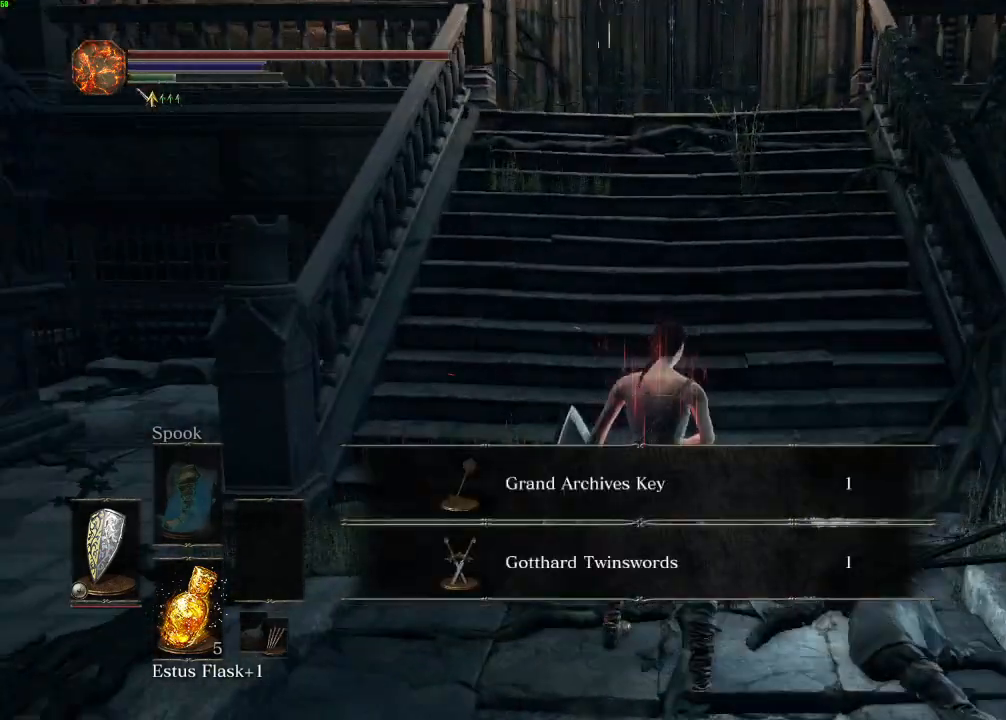
{"keys": ["space", "w"], "mouse": [], "events": [[83, "e", "up"], [183, "e", "down"], [267, "e", "up"]]}
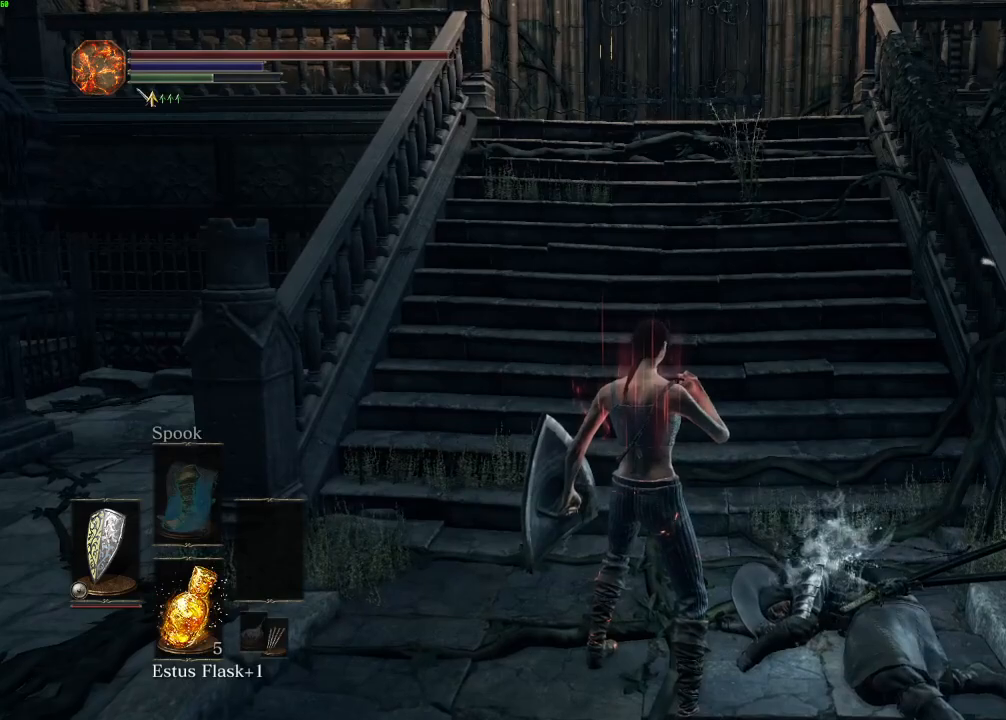
{"keys": ["space", "w"], "mouse": [], "events": []}
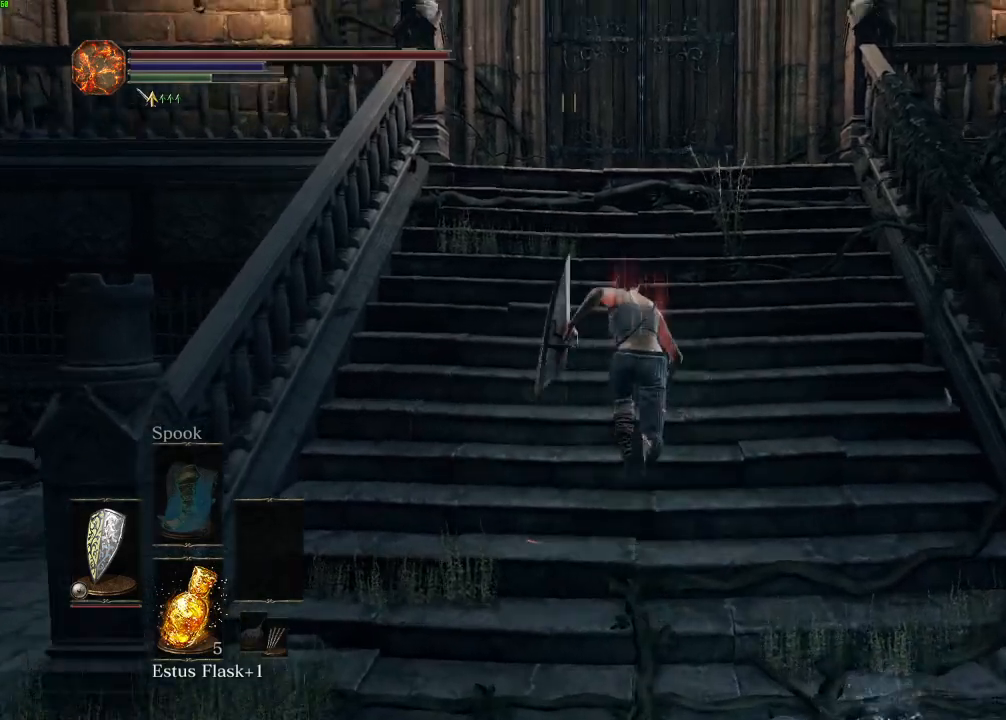
{"keys": ["space", "w"], "mouse": [], "events": []}
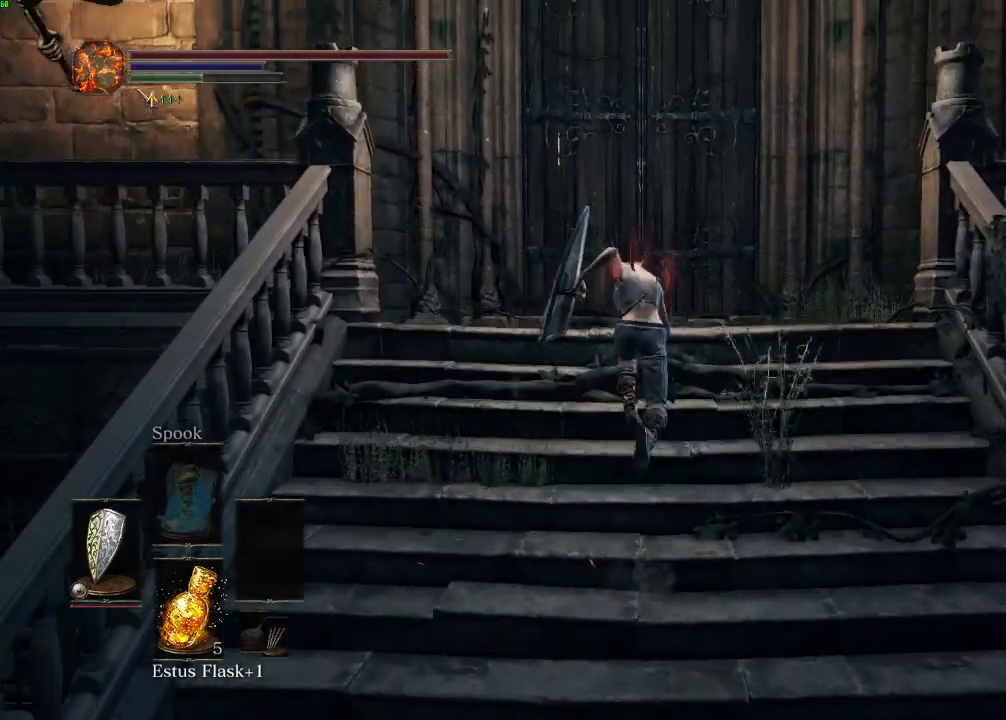
{"keys": ["space", "w"], "mouse": [], "events": []}
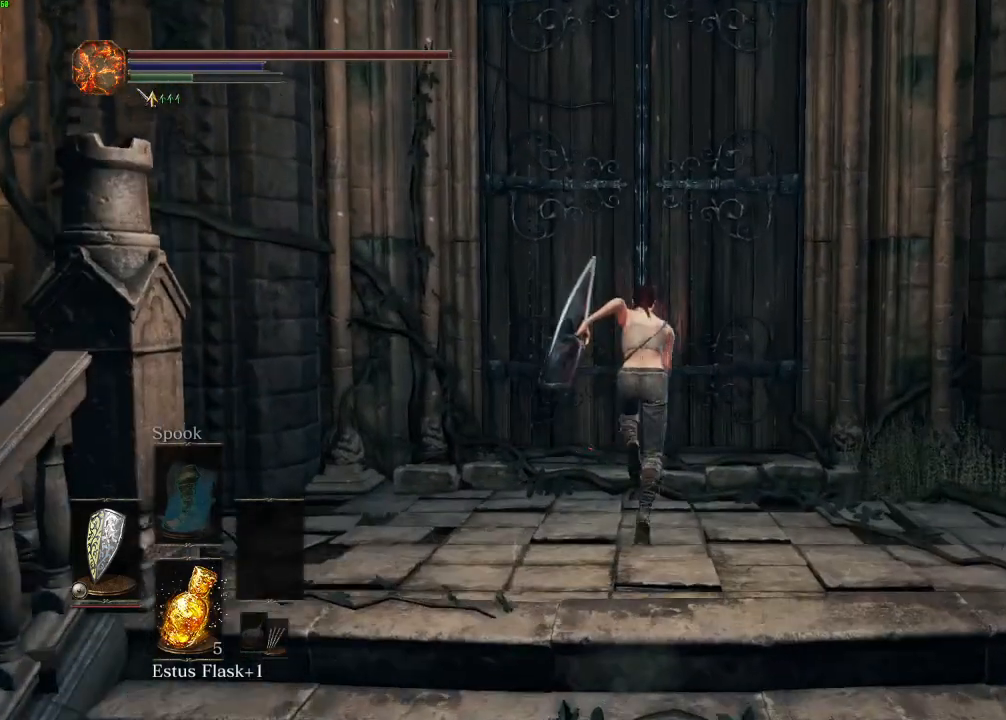
{"keys": [], "mouse": [], "events": [[217, "space", "up"], [283, "e", "down"], [317, "w", "up"], [350, "e", "up"], [400, "e", "down"], [500, "e", "up"]]}
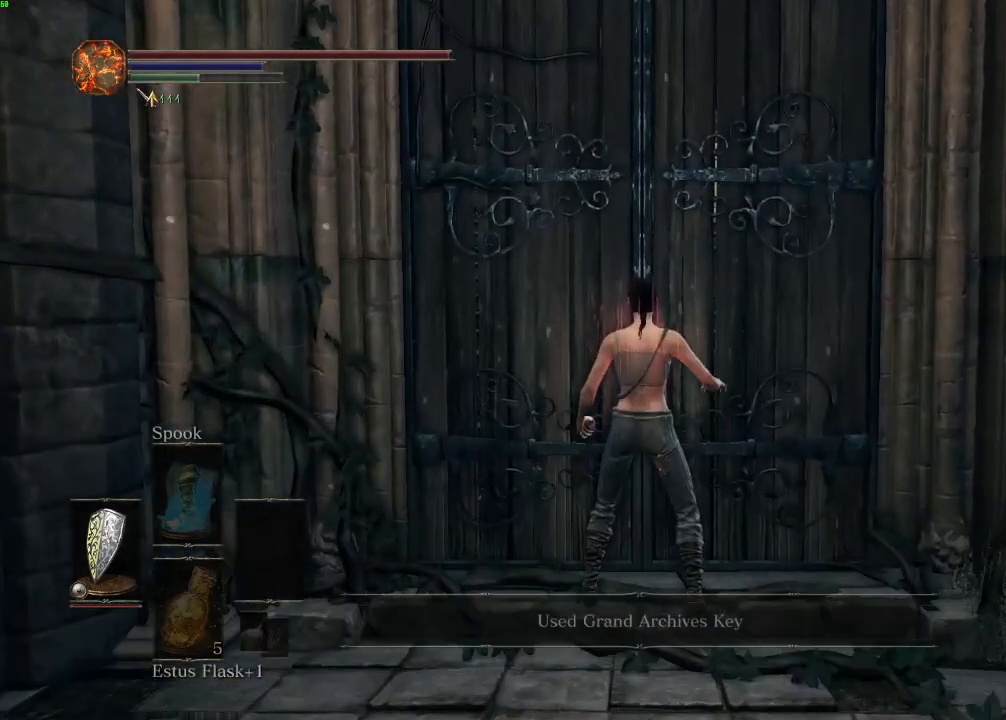
{"keys": ["left"], "mouse": [], "events": [[50, "escape", "down"], [100, "escape", "up"], [133, "left", "down"], [200, "e", "down"], [200, "left", "up"], [300, "e", "up"], [383, "e", "down"], [467, "e", "up"], [500, "left", "down"]]}